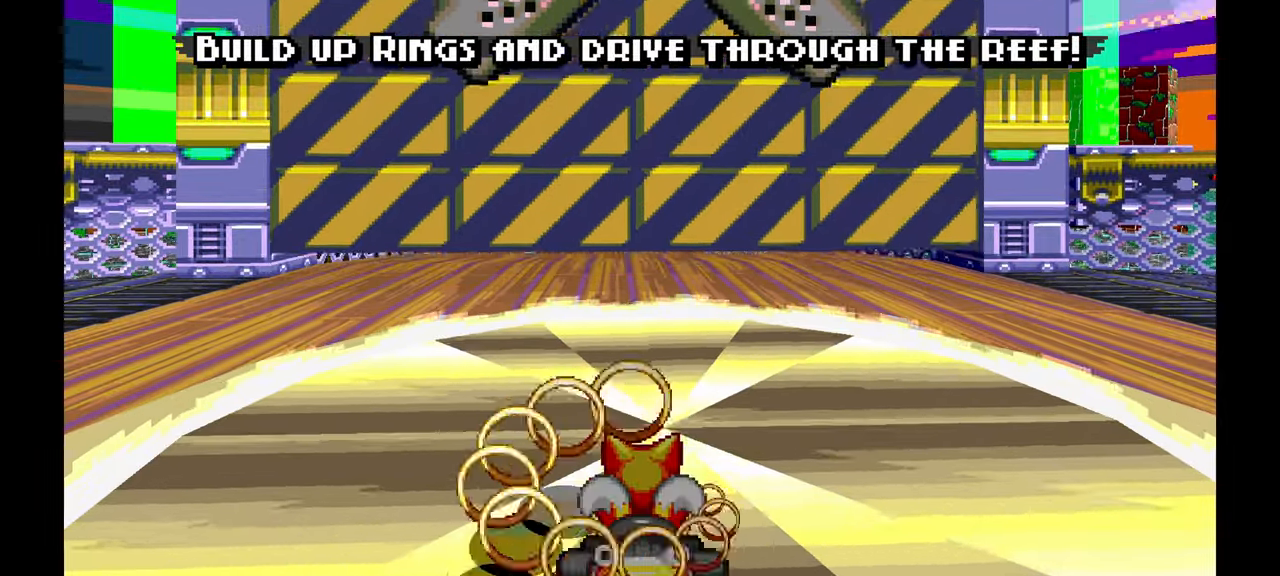
Gameplay with a controller (Xbox layout); each line is a JSON object with the inputs held at the frame after it (dt_ms = milliseconds from this image to that frame). "events" lists button and stick changes between this image and that frame as [ms after this image, input, new state], when the widget could be followed in between. Not read: B C HOME L1 L2 L3 R1 R2 R3 START TOUCHPAD X Y.
{"dt_ms": 1000, "buttons": ["A"], "left_stick": "center"}
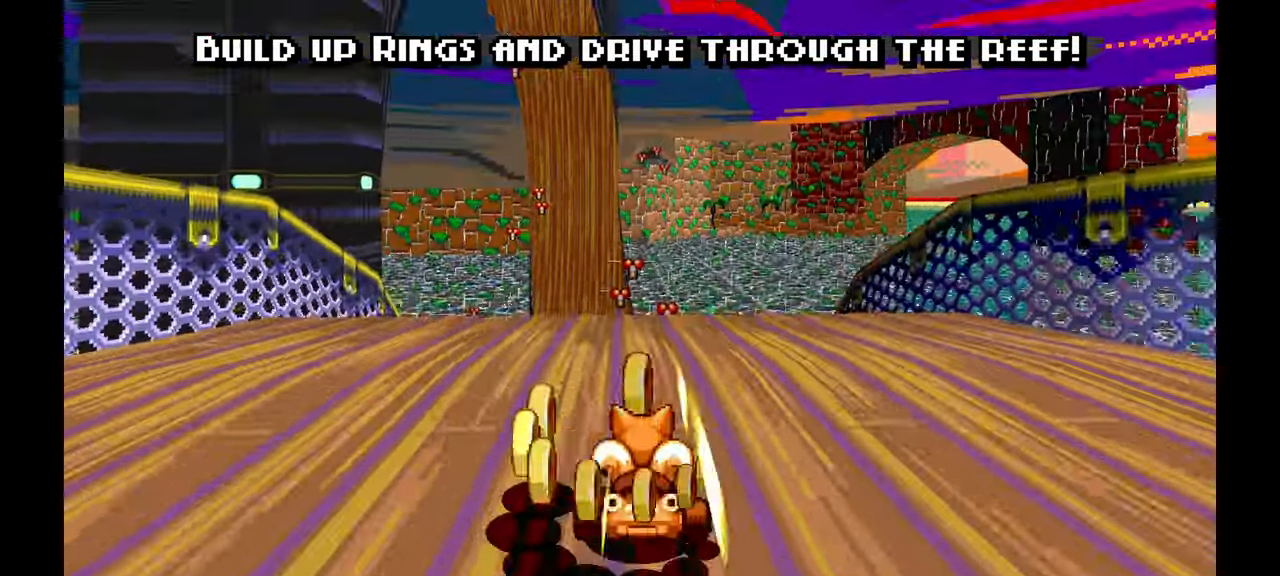
{"dt_ms": 500, "buttons": ["A"], "left_stick": "center", "events": [[50, "left_stick", "left"], [233, "left_stick", "center"]]}
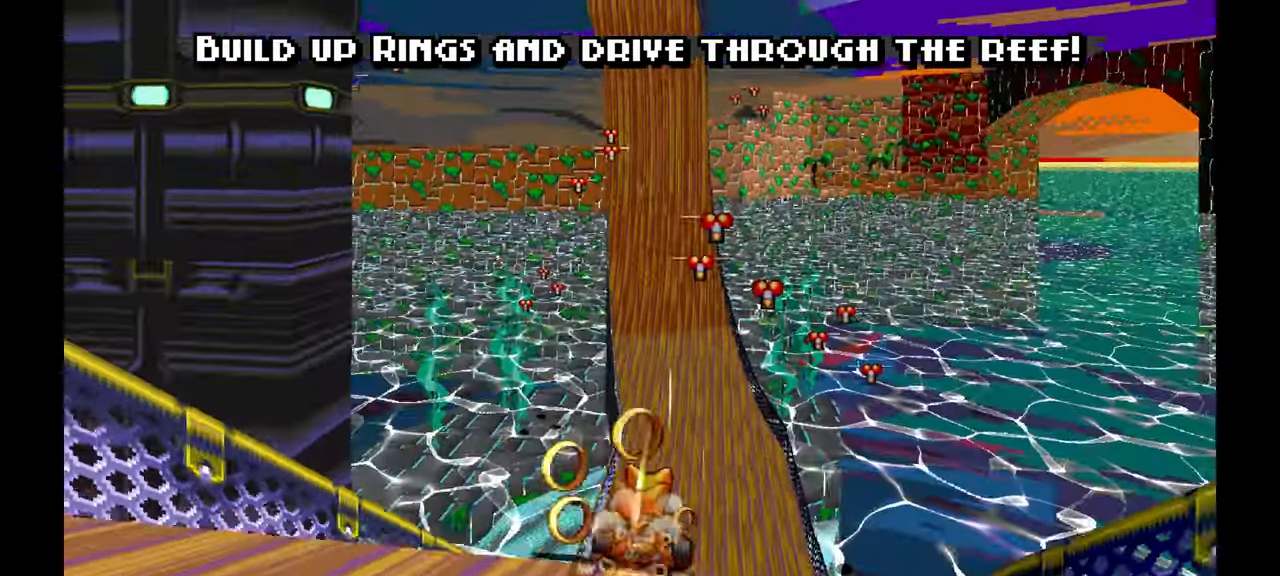
{"dt_ms": 500, "buttons": ["A"], "left_stick": "center", "events": [[333, "left_stick", "right"], [467, "left_stick", "center"]]}
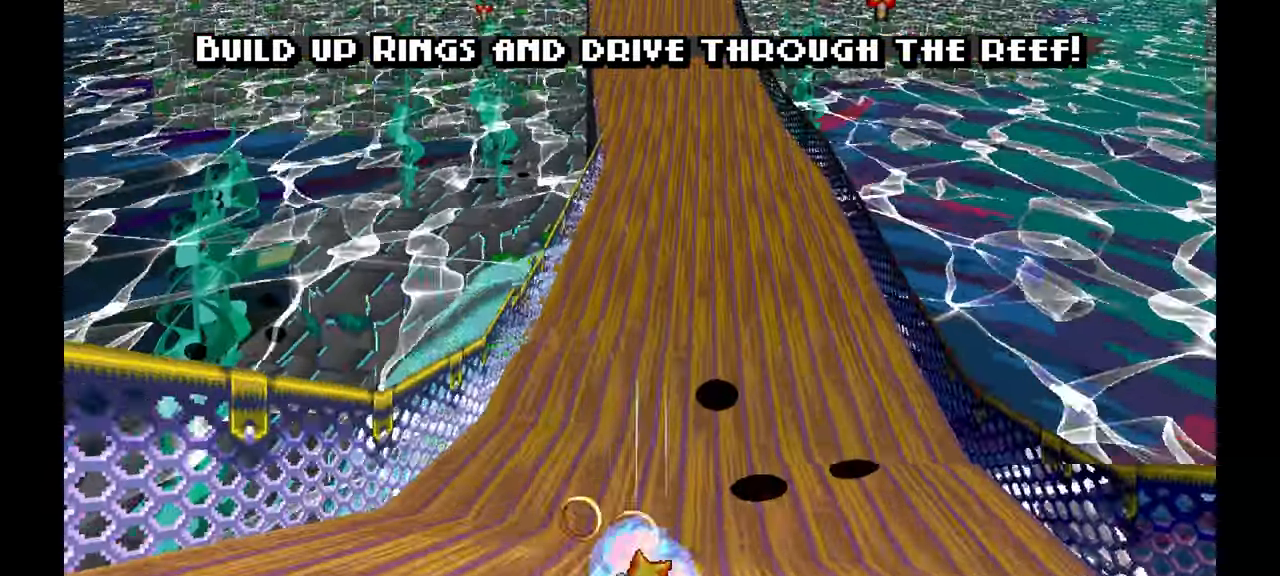
{"dt_ms": 500, "buttons": ["A"], "left_stick": "center", "events": []}
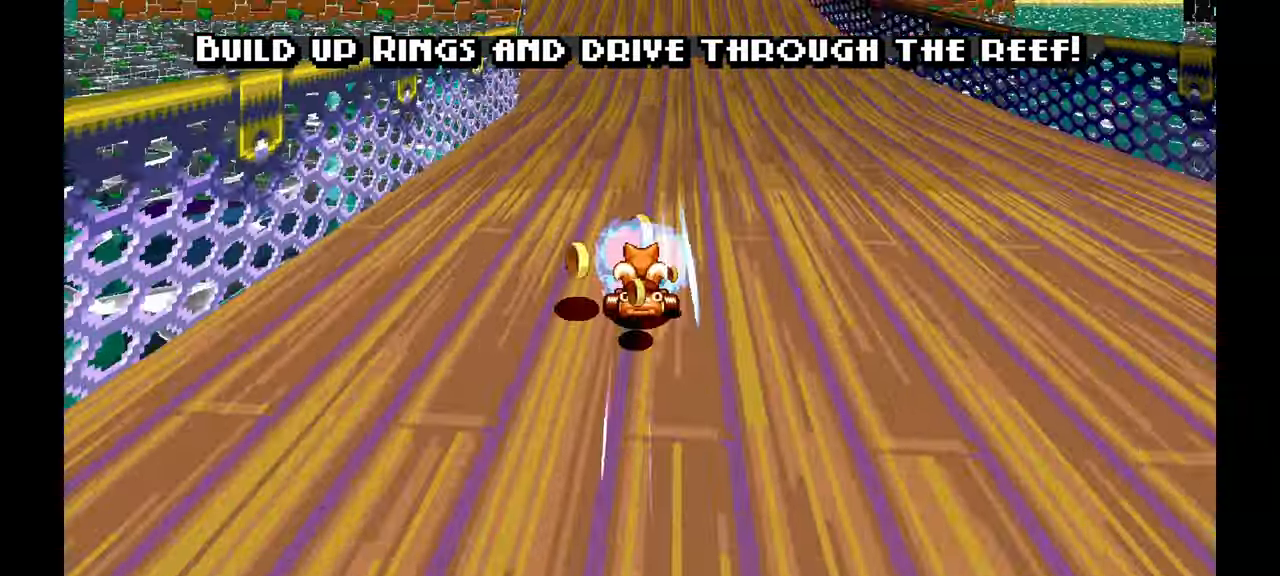
{"dt_ms": 500, "buttons": ["A"], "left_stick": "center", "events": [[300, "left_stick", "up-left"], [417, "left_stick", "center"]]}
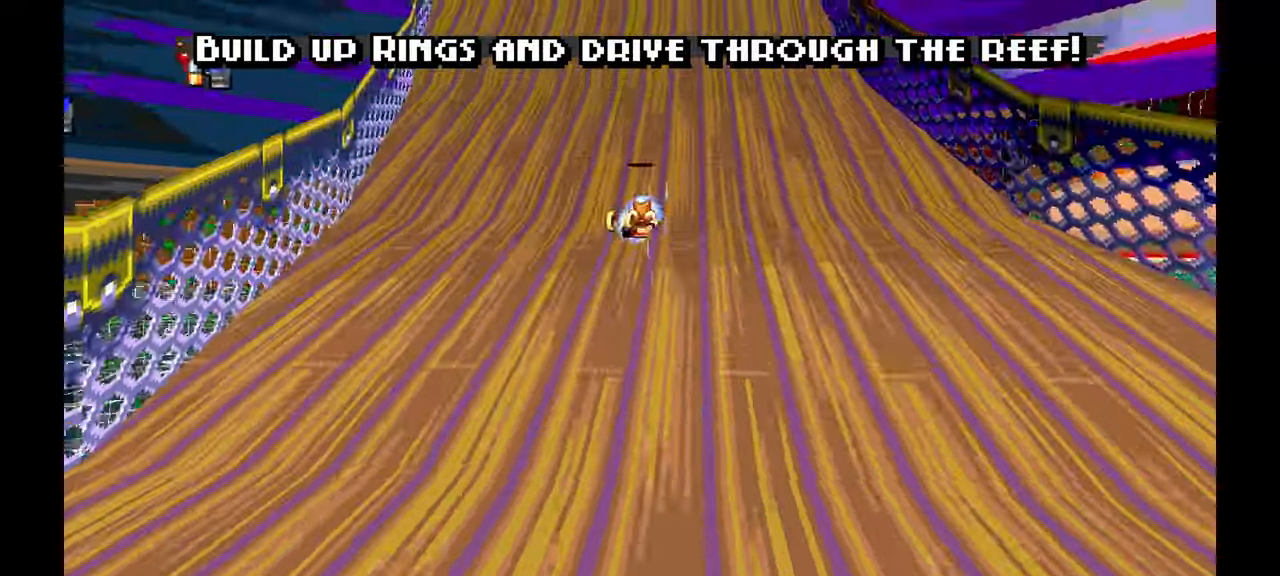
{"dt_ms": 500, "buttons": ["A"], "left_stick": "right", "events": [[117, "left_stick", "up-left"], [200, "left_stick", "center"], [450, "left_stick", "right"]]}
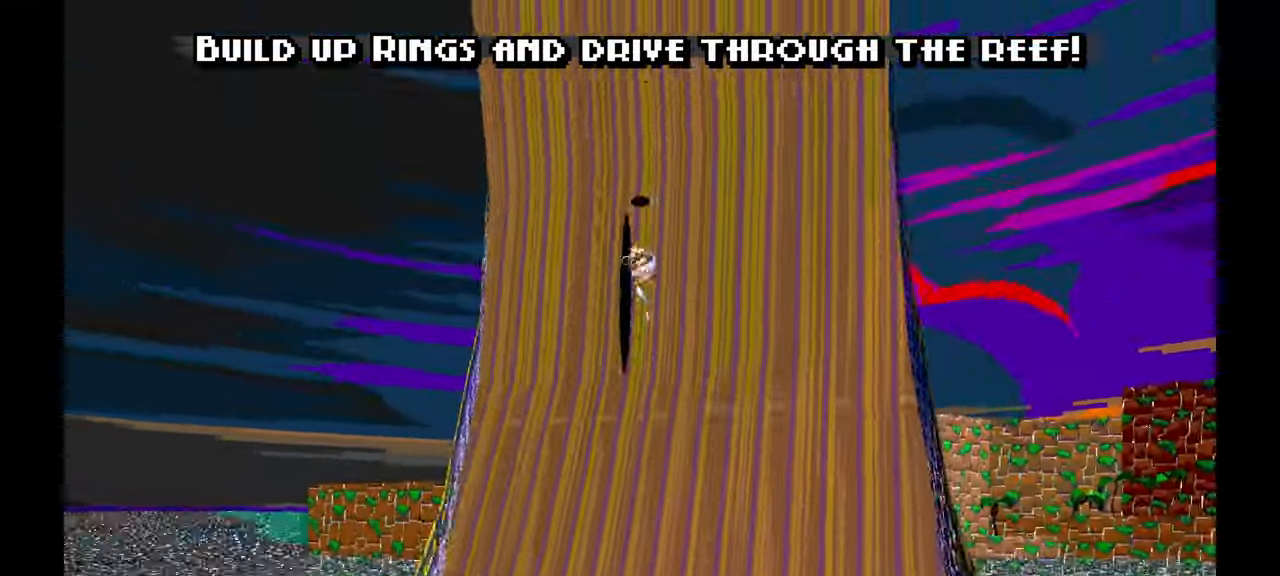
{"dt_ms": 500, "buttons": ["A"], "left_stick": "center", "events": [[100, "left_stick", "center"], [217, "left_stick", "right"], [434, "left_stick", "center"]]}
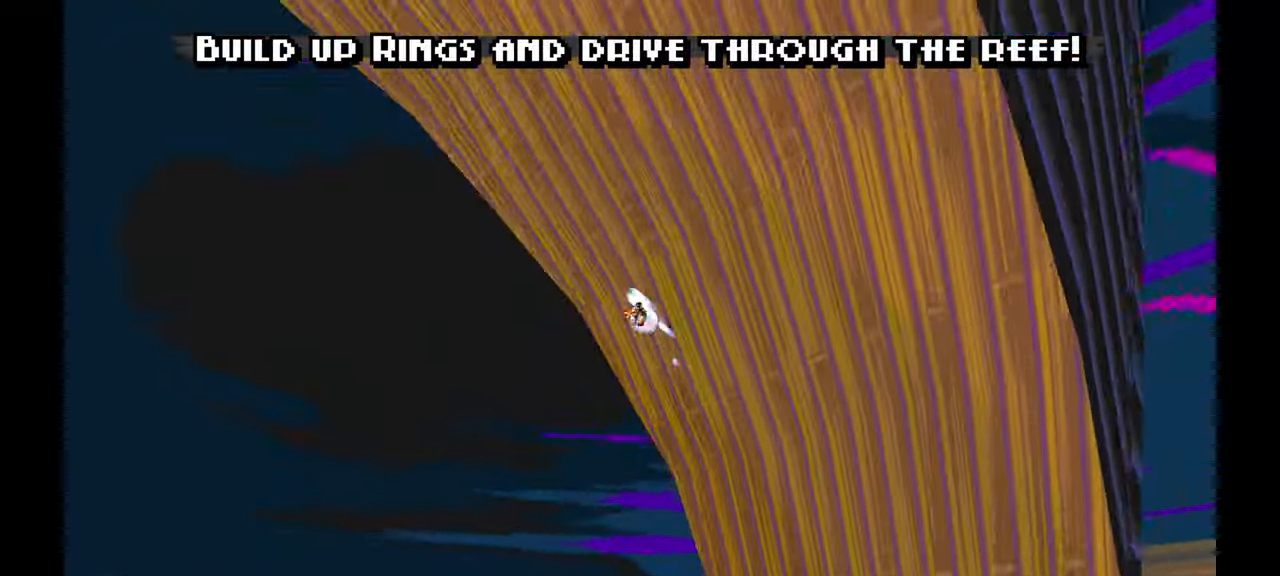
{"dt_ms": 500, "buttons": ["A"], "left_stick": "center", "events": []}
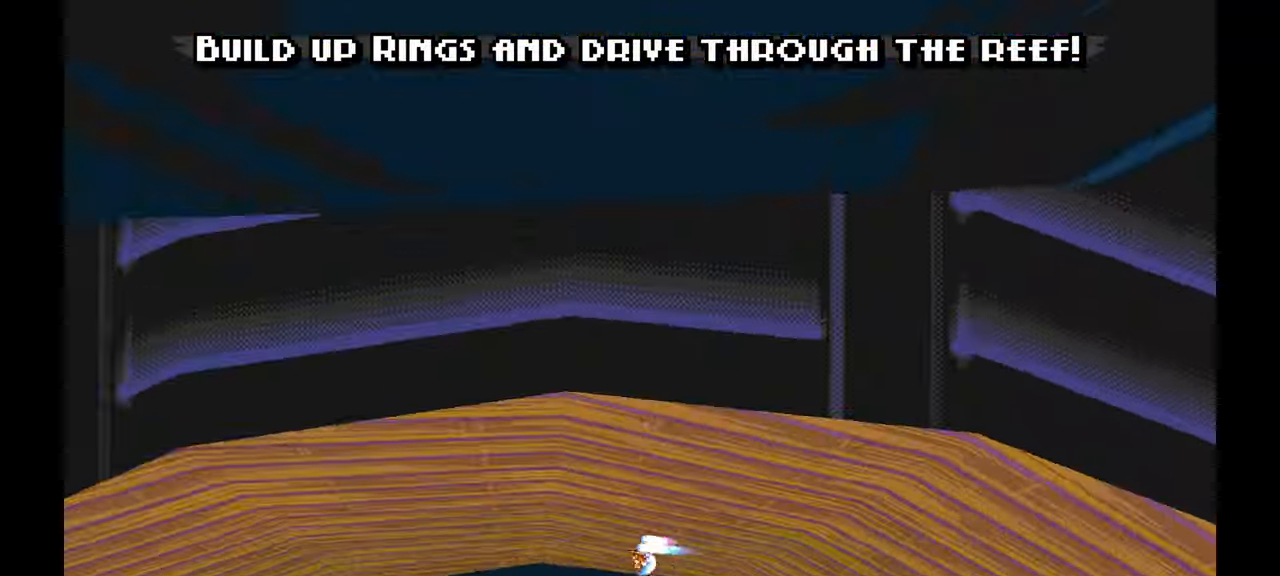
{"dt_ms": 500, "buttons": ["A"], "left_stick": "center", "events": []}
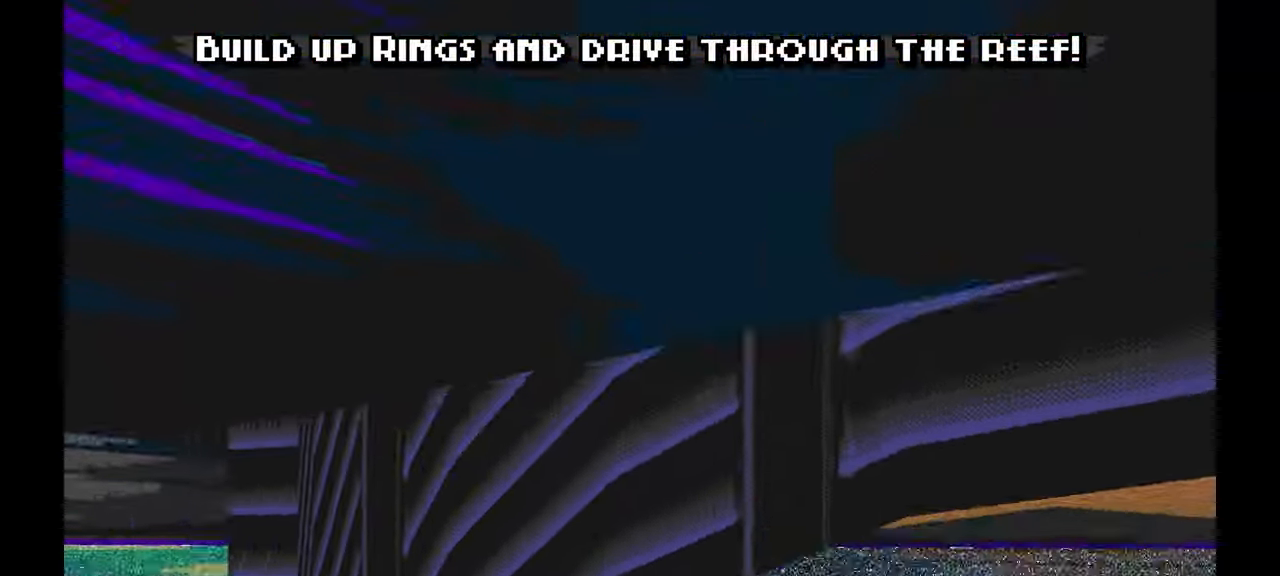
{"dt_ms": 500, "buttons": ["A"], "left_stick": "center", "events": []}
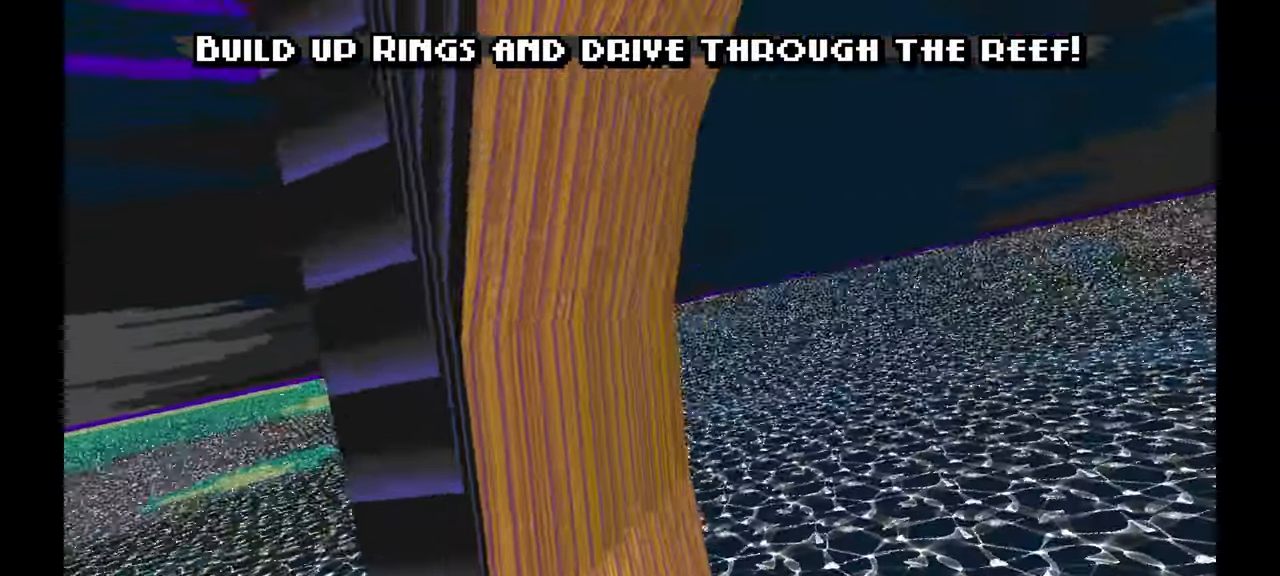
{"dt_ms": 500, "buttons": ["A"], "left_stick": "center", "events": []}
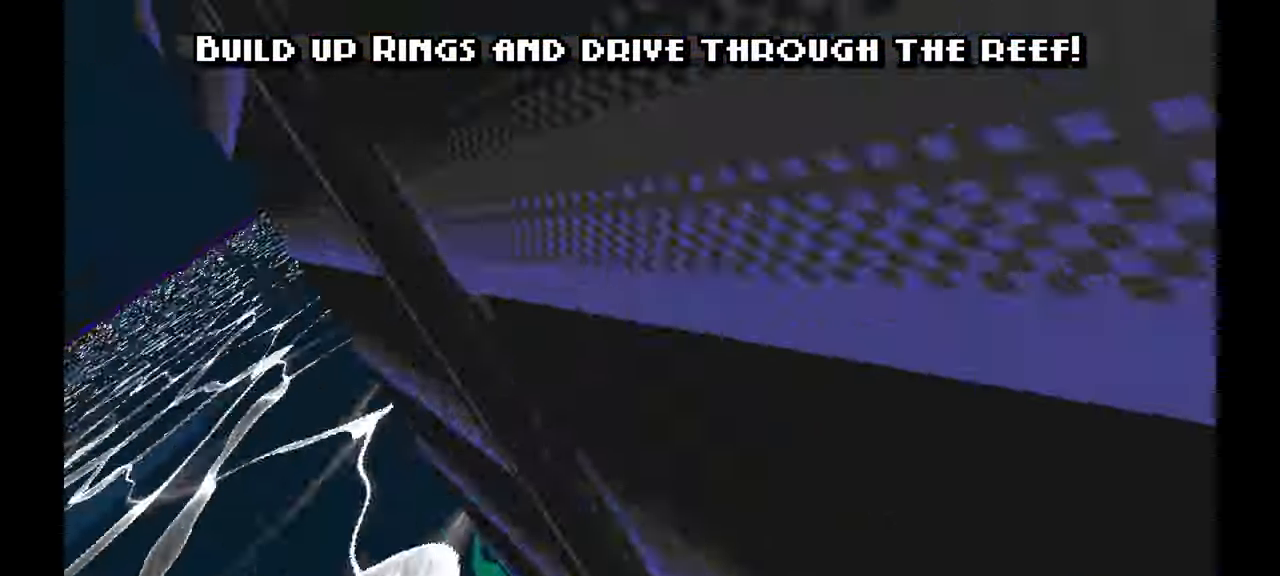
{"dt_ms": 500, "buttons": ["A"], "left_stick": "center", "events": []}
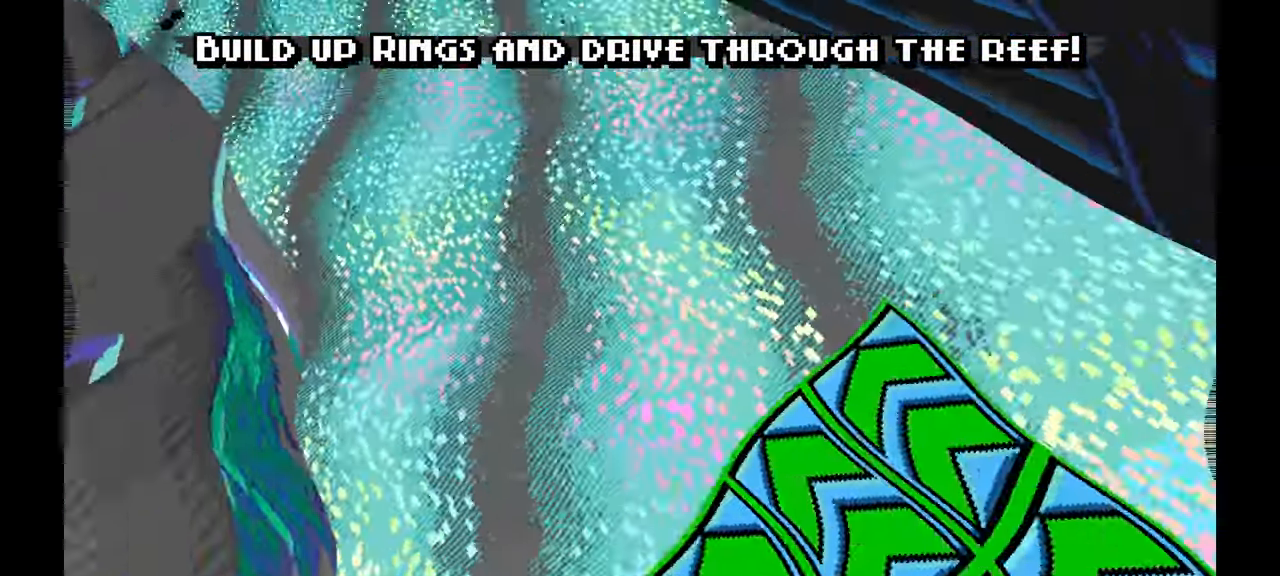
{"dt_ms": 500, "buttons": ["A"], "left_stick": "center"}
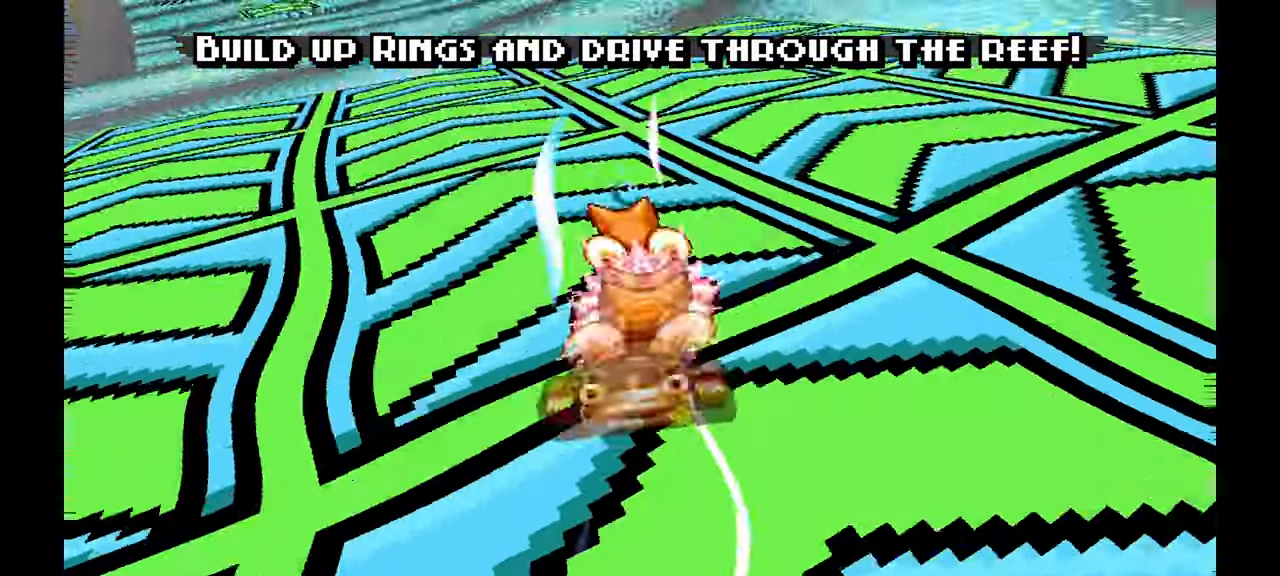
{"dt_ms": 500, "buttons": ["A"], "left_stick": "left", "events": [[267, "left_stick", "left"]]}
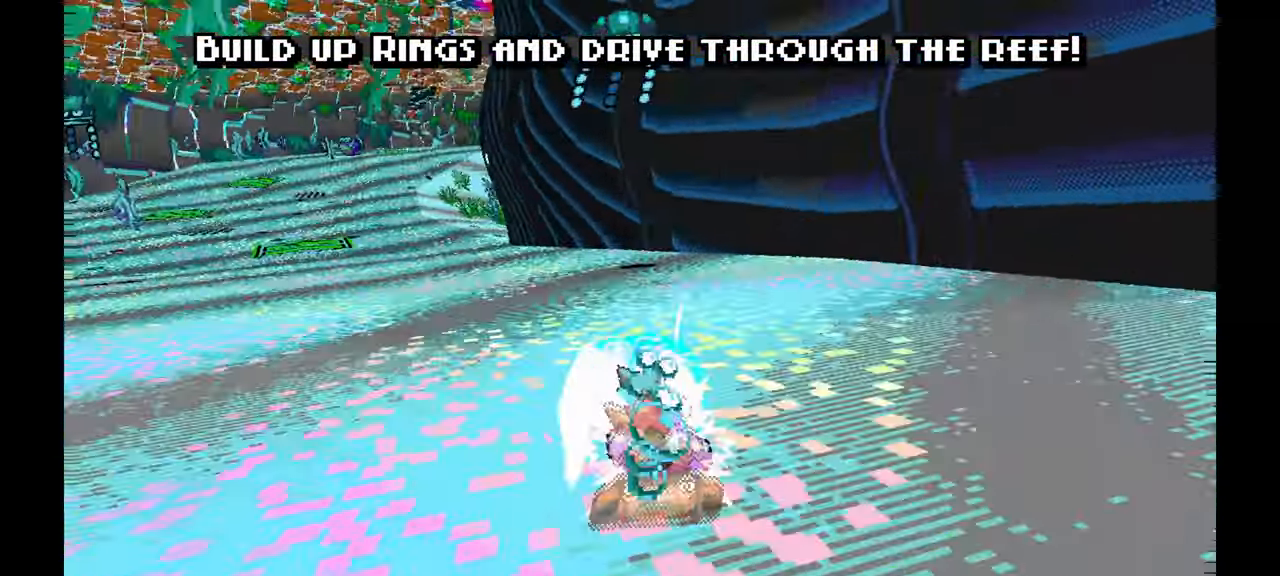
{"dt_ms": 500, "buttons": ["A"], "left_stick": "left", "events": []}
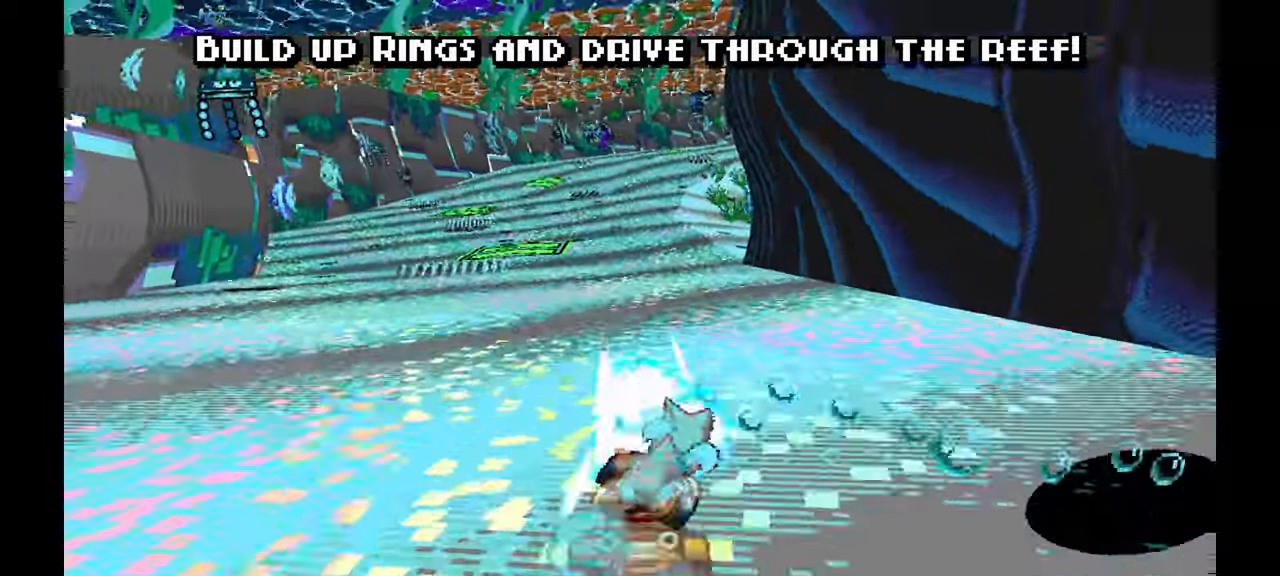
{"dt_ms": 500, "buttons": ["A"], "left_stick": "left", "events": [[50, "left_stick", "center"], [333, "left_stick", "left"]]}
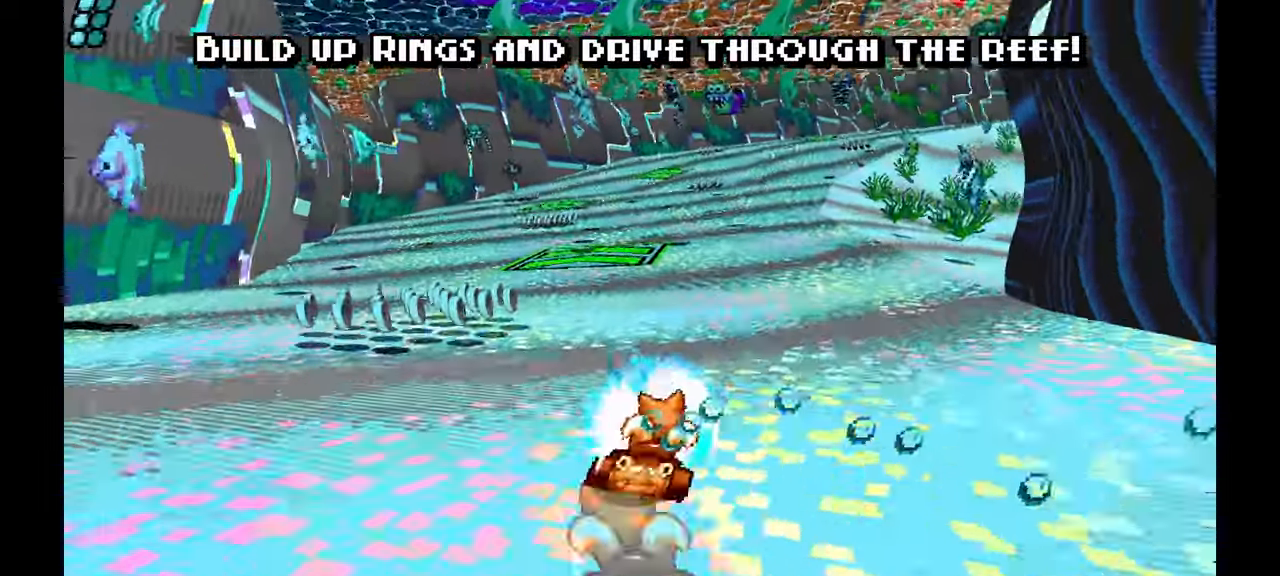
{"dt_ms": 500, "buttons": ["A"], "left_stick": "center", "events": [[150, "left_stick", "center"]]}
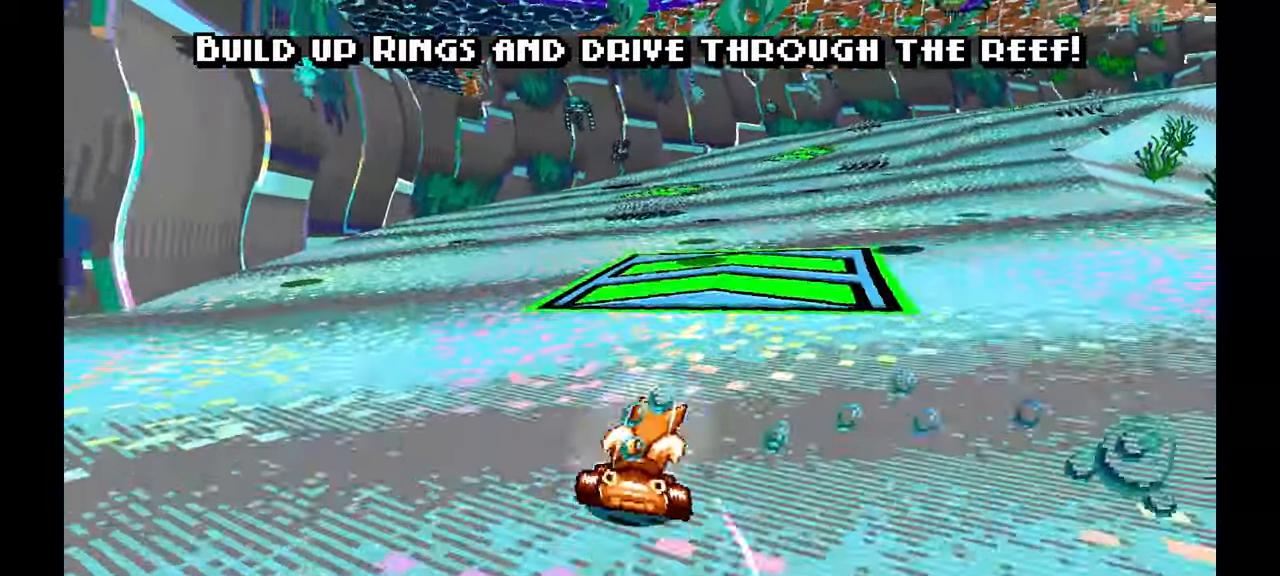
{"dt_ms": 500, "buttons": ["A"], "left_stick": "right", "events": [[433, "left_stick", "right"]]}
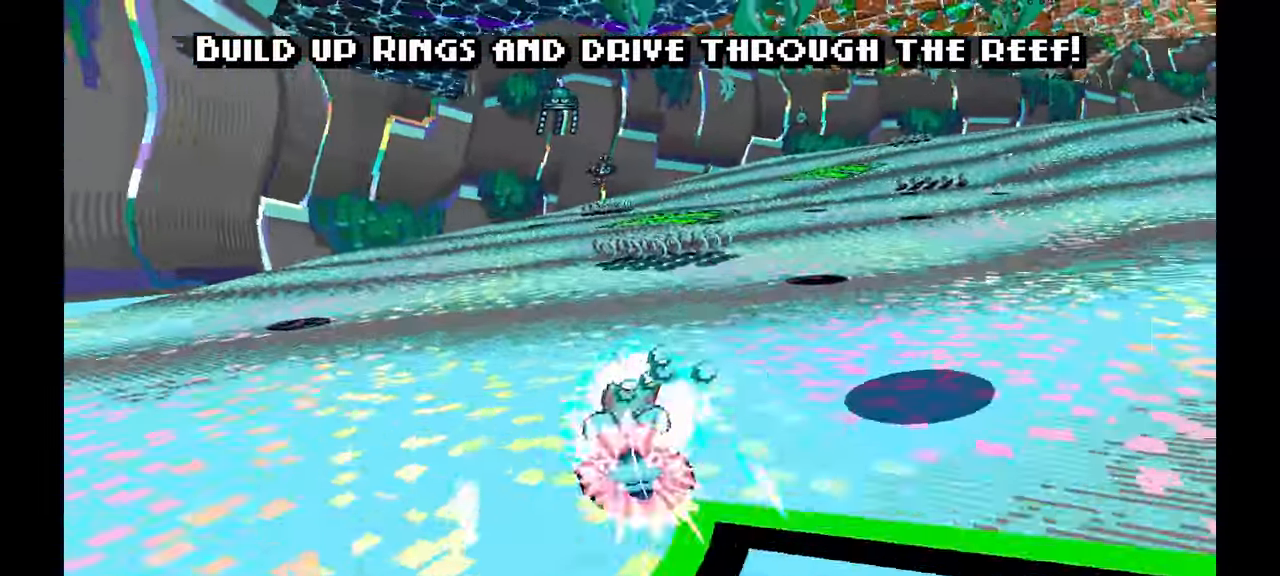
{"dt_ms": 500, "buttons": ["A"], "left_stick": "left", "events": [[233, "left_stick", "center"], [450, "left_stick", "left"]]}
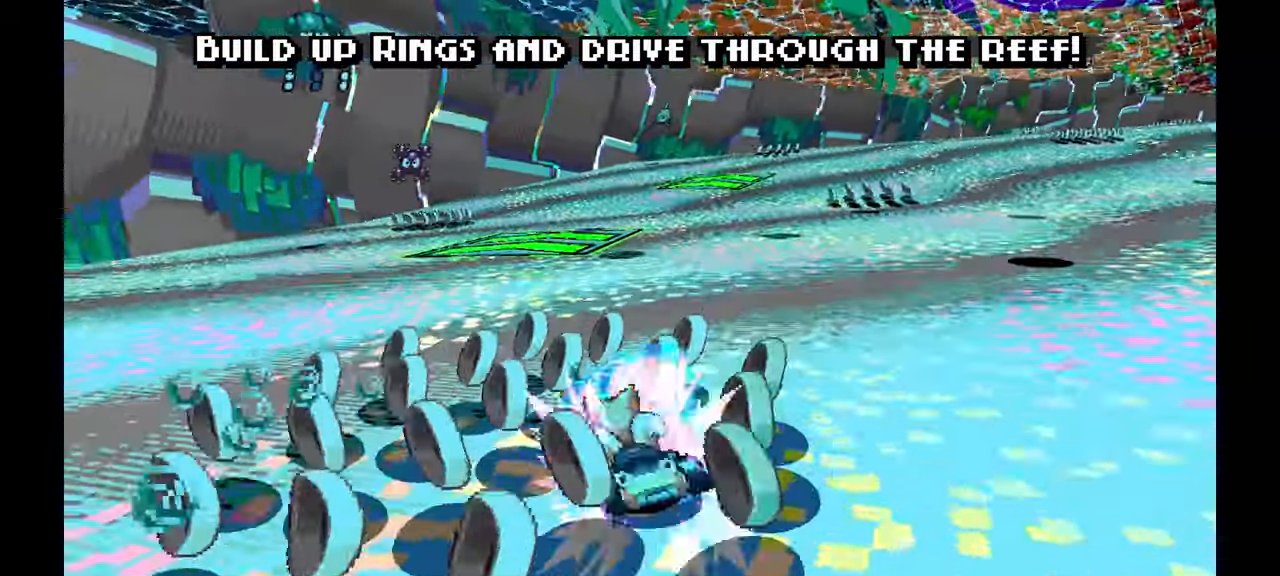
{"dt_ms": 500, "buttons": ["A"], "left_stick": "right", "events": [[33, "left_stick", "center"], [350, "left_stick", "right"]]}
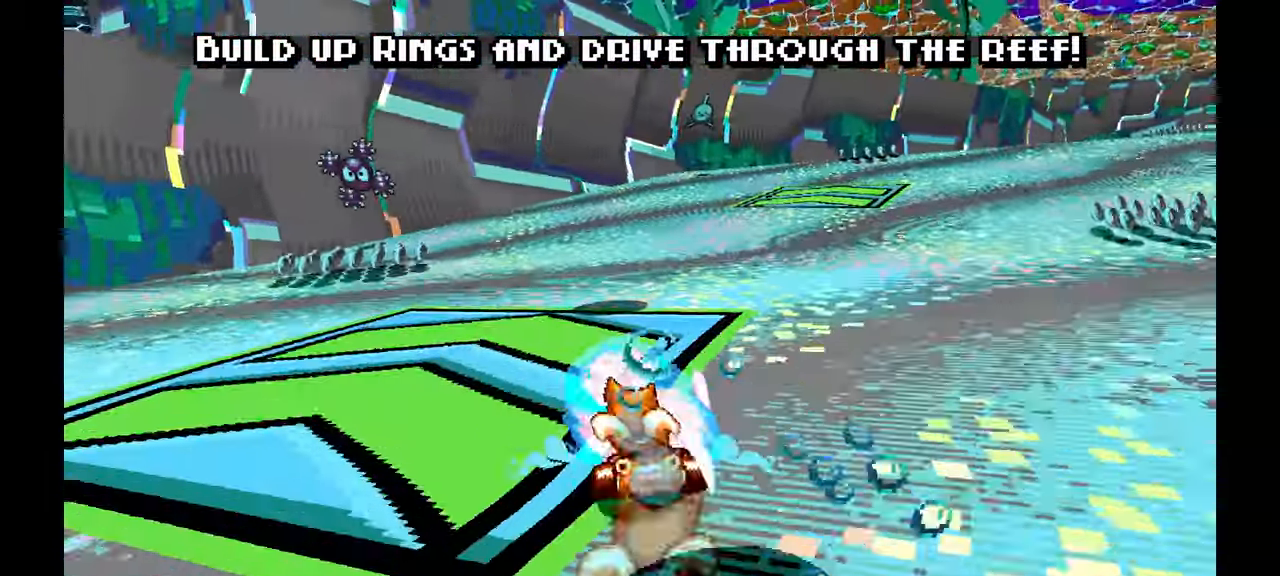
{"dt_ms": 500, "buttons": ["A"], "left_stick": "right", "events": []}
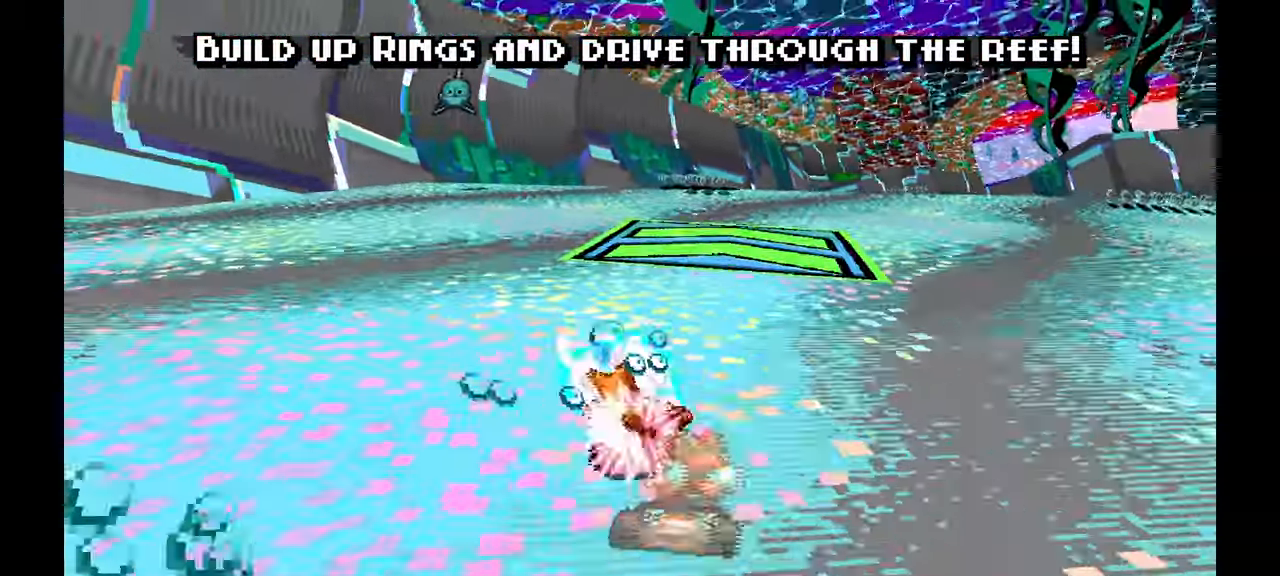
{"dt_ms": 1000, "buttons": ["A"], "left_stick": "center"}
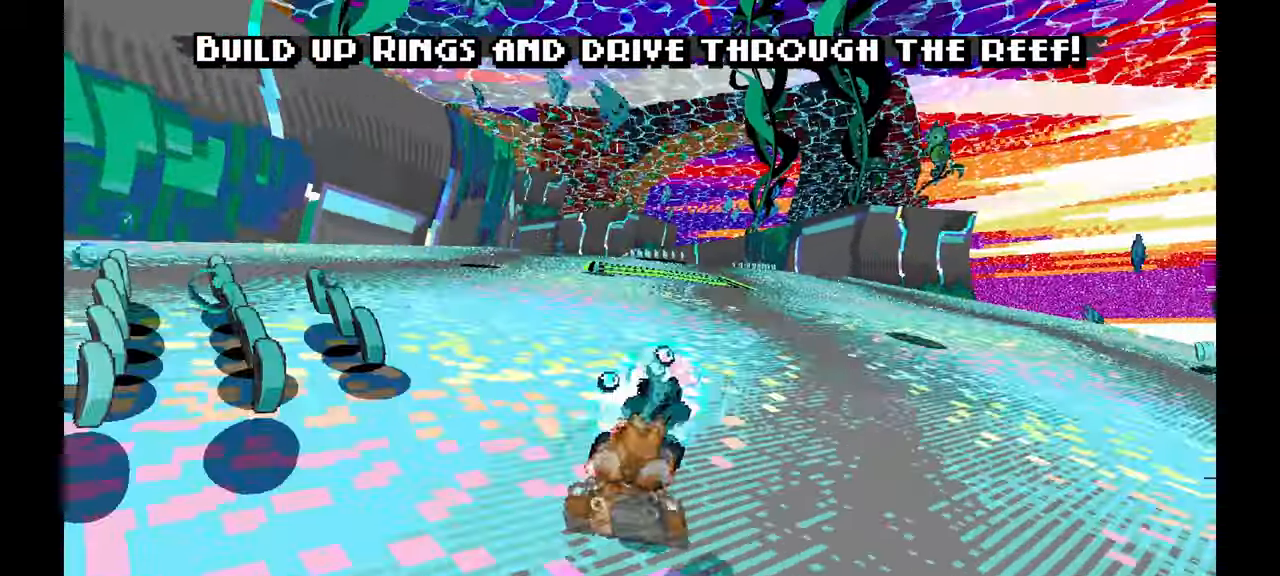
{"dt_ms": 500, "buttons": ["A"], "left_stick": "center"}
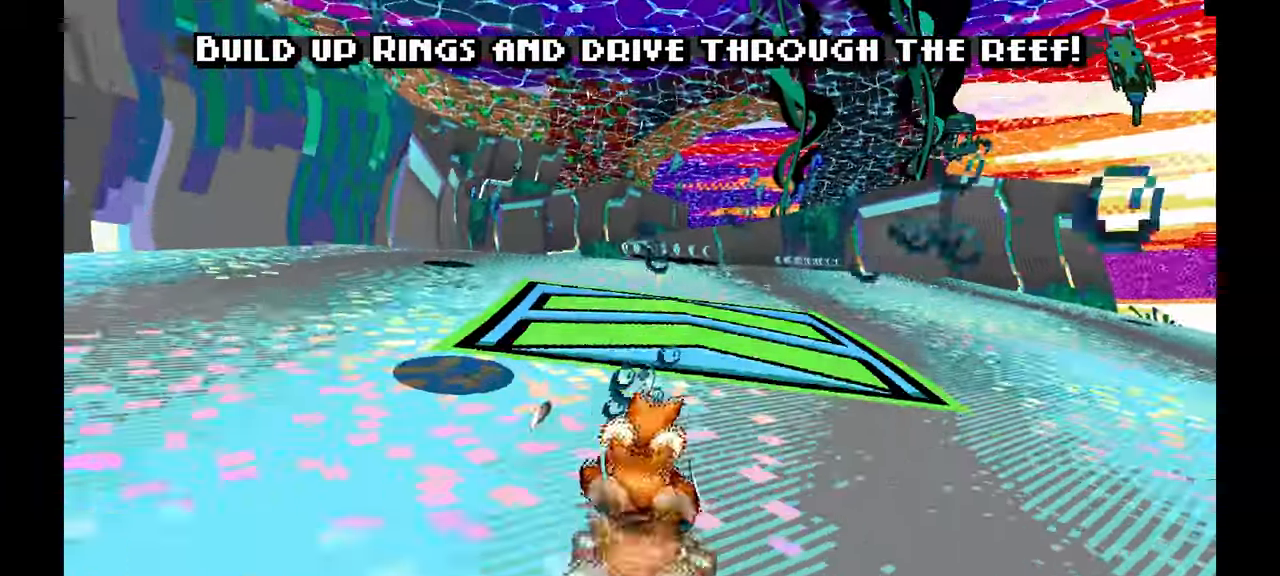
{"dt_ms": 500, "buttons": ["A"], "left_stick": "center", "events": [[16, "left_stick", "right"], [133, "left_stick", "center"]]}
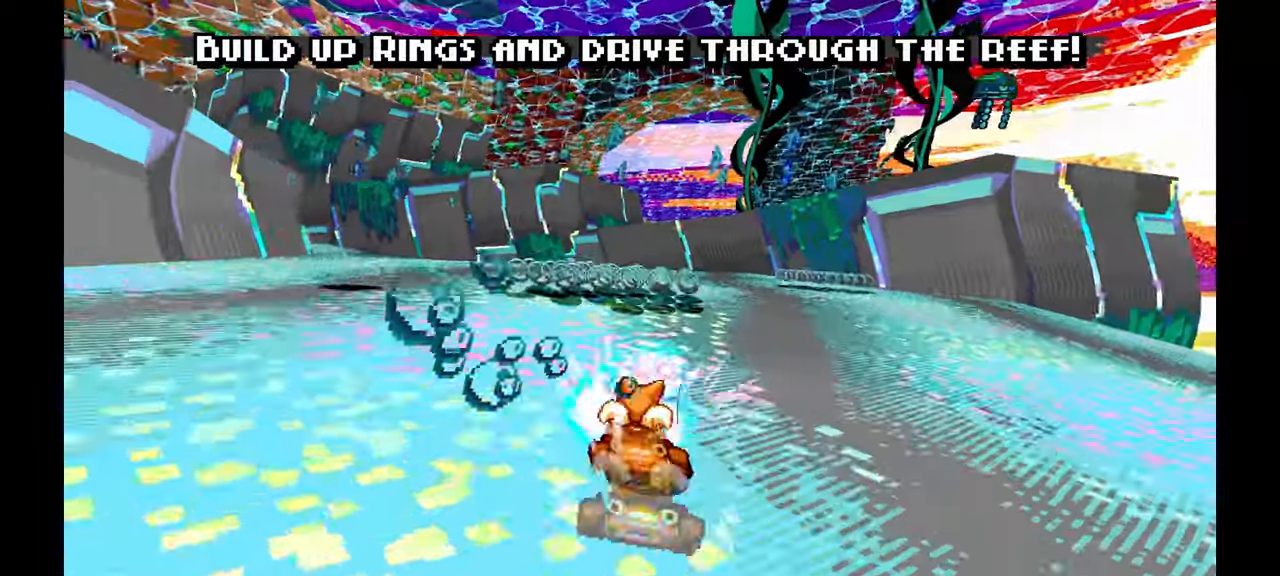
{"dt_ms": 500, "buttons": ["A"], "left_stick": "left", "events": [[150, "left_stick", "left"]]}
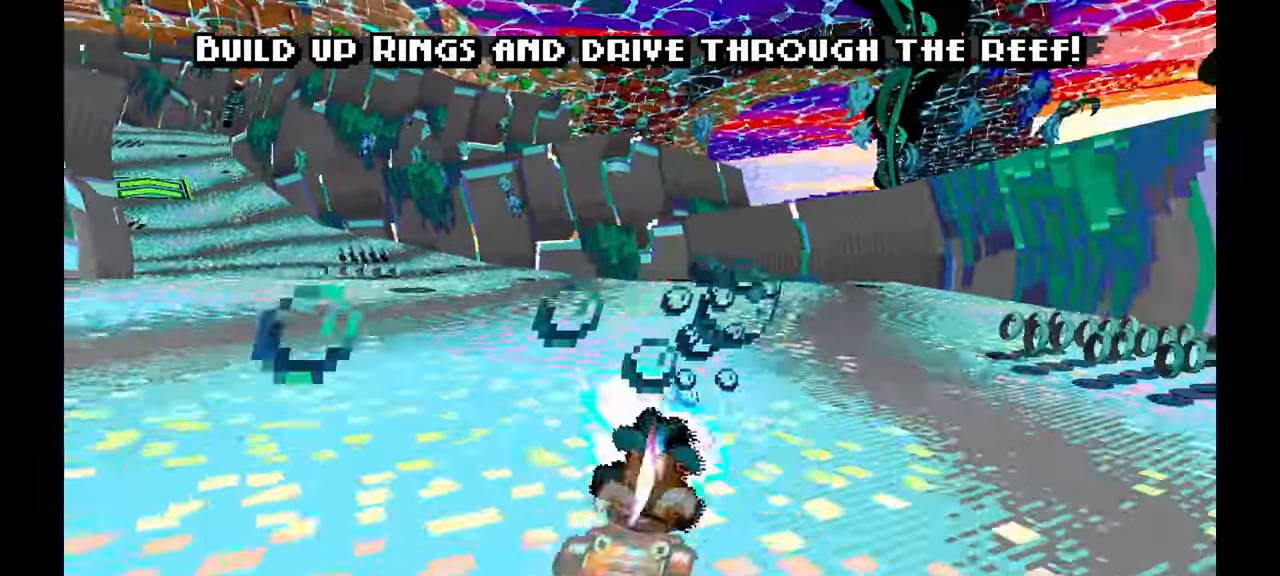
{"dt_ms": 500, "buttons": ["A"], "left_stick": "center", "events": [[333, "left_stick", "center"]]}
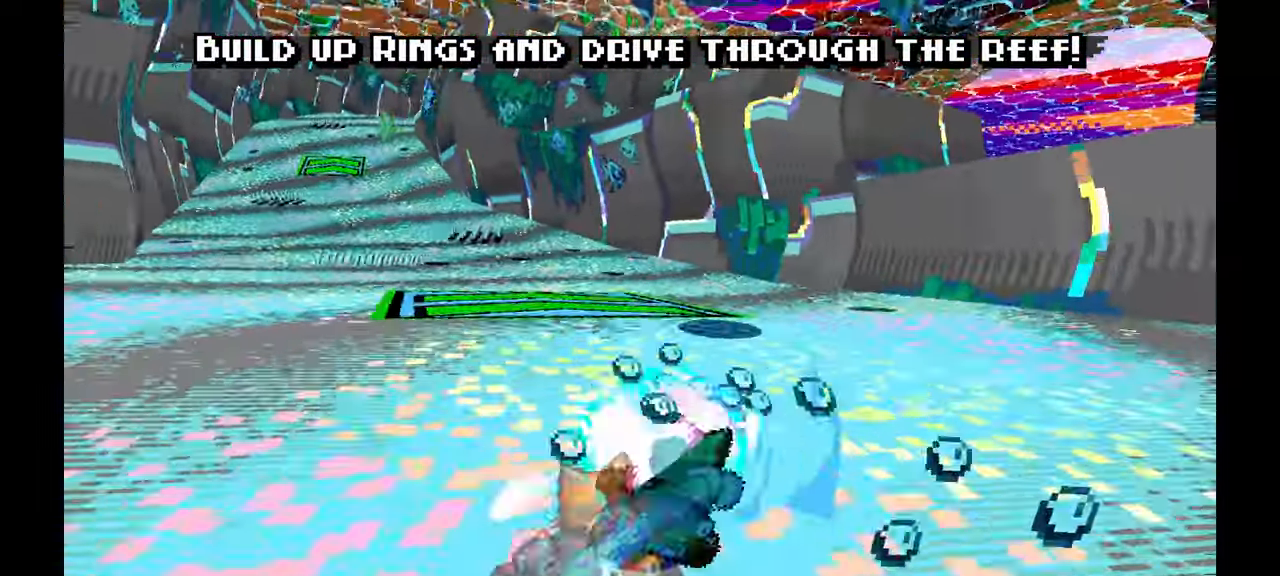
{"dt_ms": 500, "buttons": ["A"], "left_stick": "left", "events": [[133, "left_stick", "left"]]}